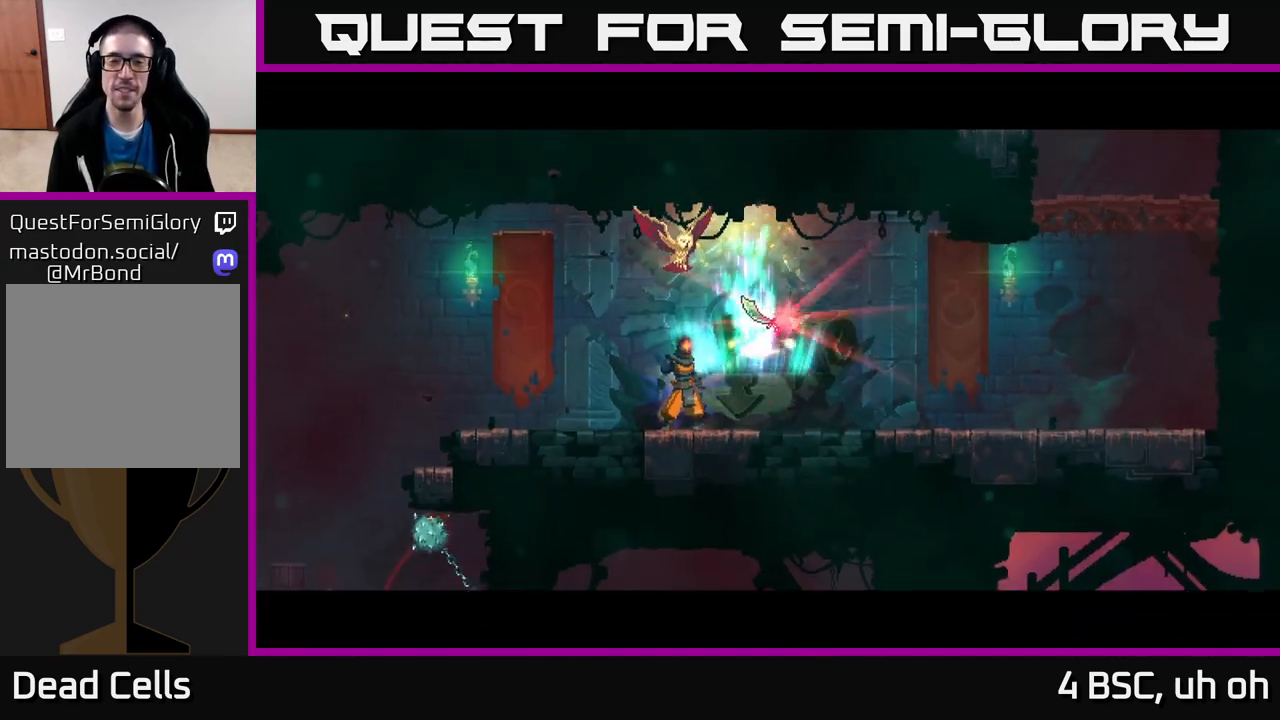
Gameplay with a controller (Xbox layout); each line is a JSON object with the inputs held at the frame after it. "events" lists button and stick changes between this image and that frame as [ms after this image, input, new state], when the widget could be followed in between. Not read: L3 R3.
{"buttons": [], "left_stick": "center", "right_stick": "center", "events": [[233, "left_stick", "right"], [400, "left_stick", "center"]]}
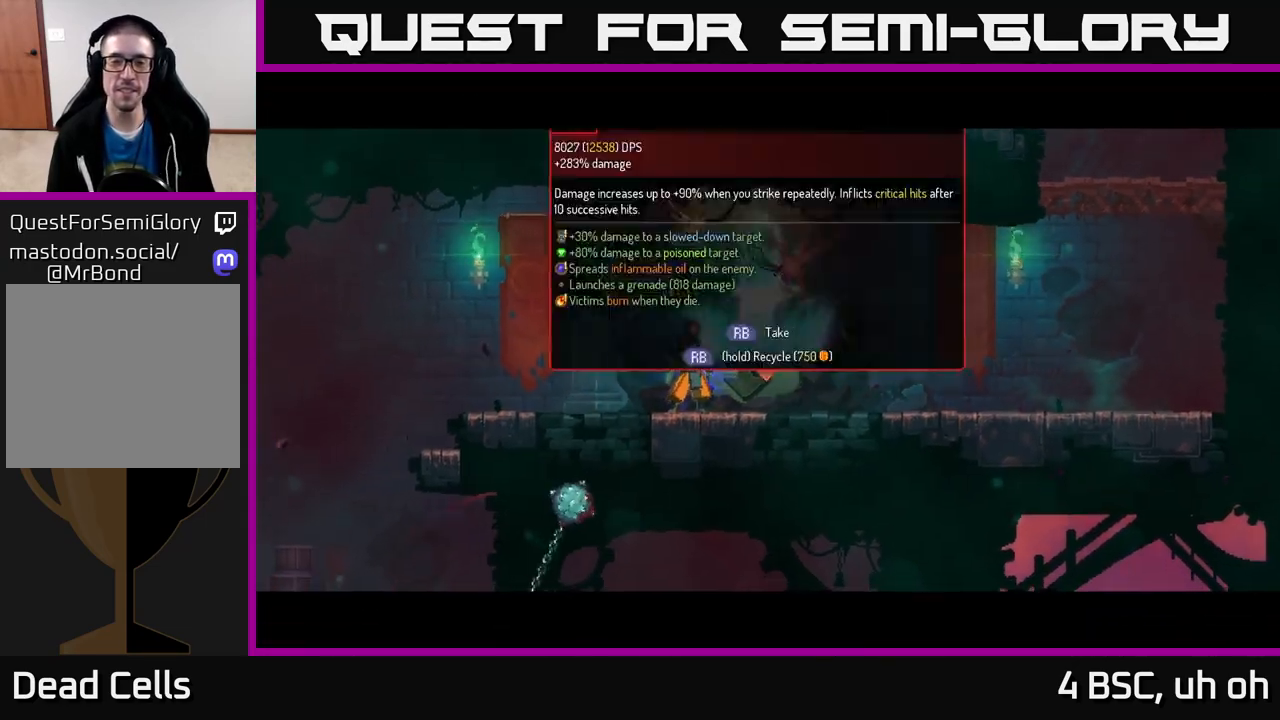
{"buttons": [], "left_stick": "center", "right_stick": "center", "events": [[50, "left_stick", "right"], [233, "left_stick", "center"]]}
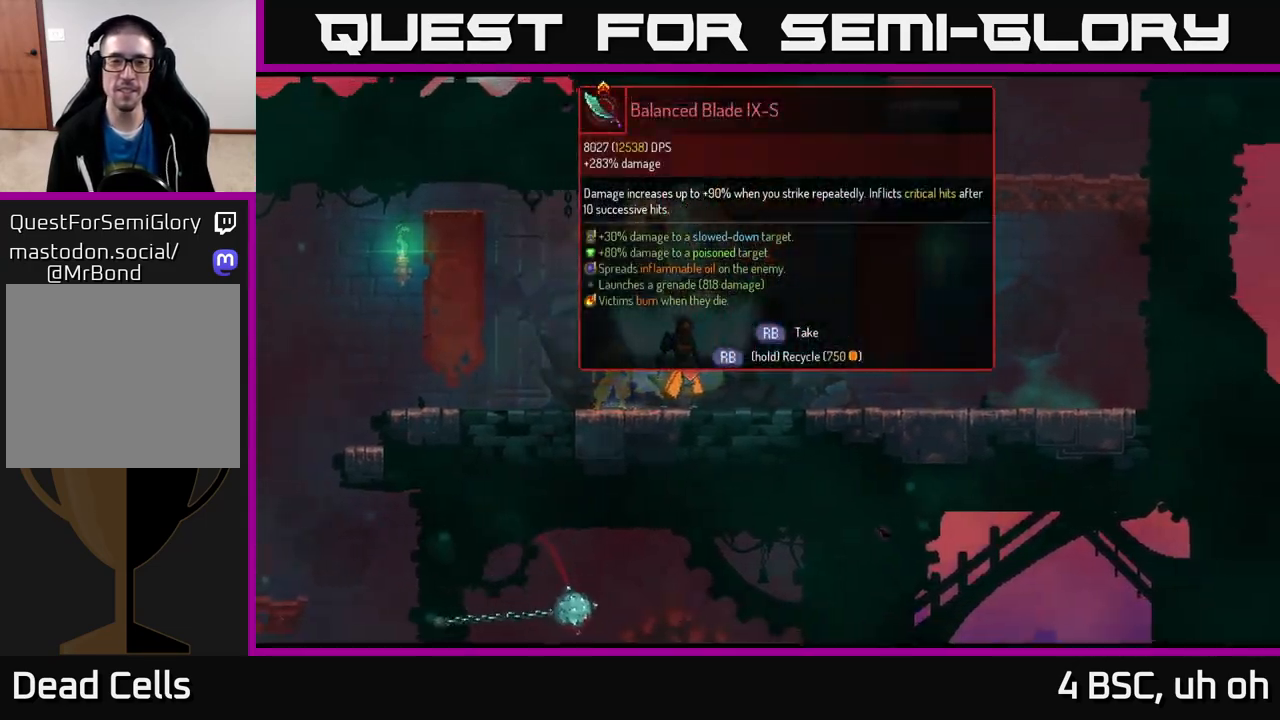
{"buttons": [], "left_stick": "center", "right_stick": "center", "events": [[167, "R1", "down"], [267, "R1", "up"]]}
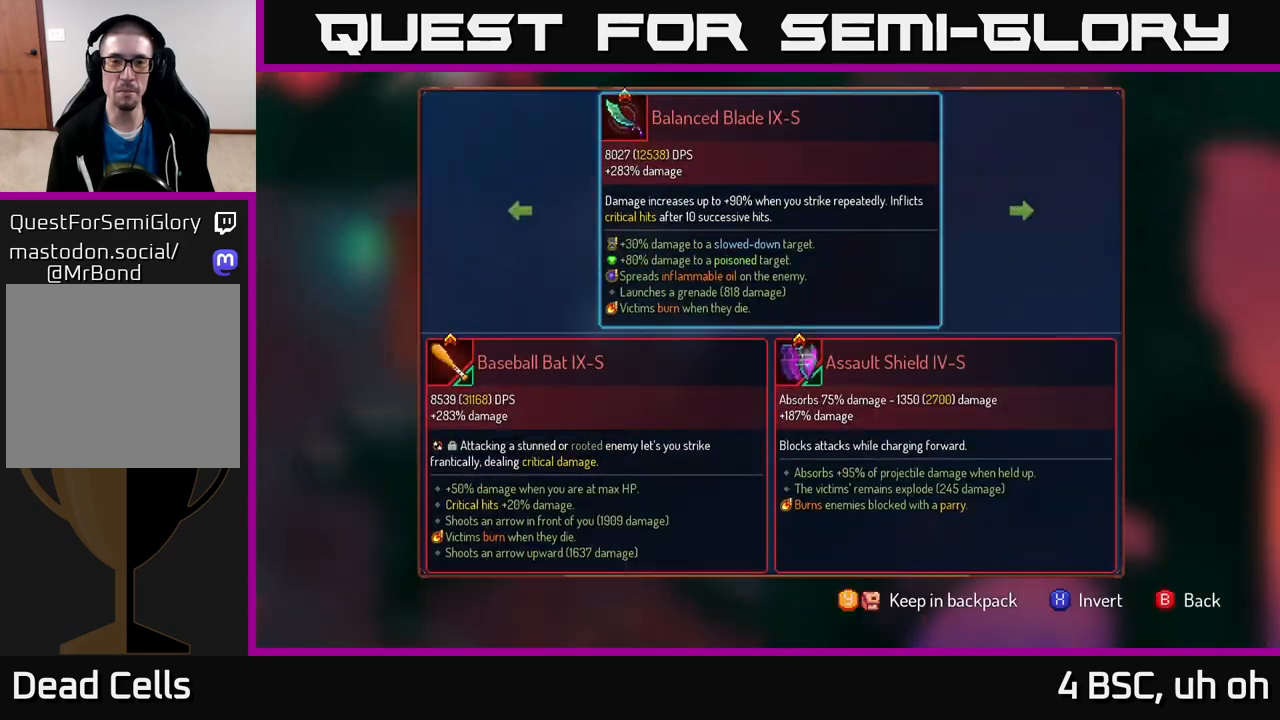
{"buttons": [], "left_stick": "center", "right_stick": "center", "events": []}
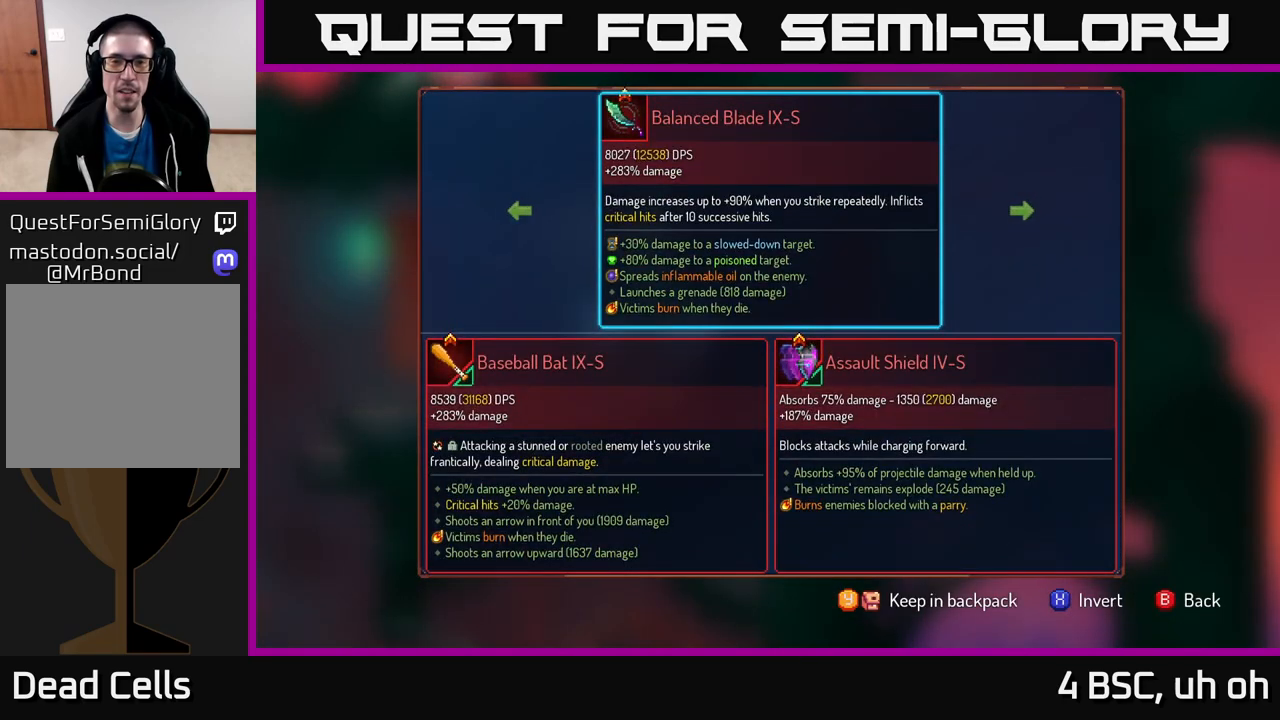
{"buttons": [], "left_stick": "center", "right_stick": "center", "events": [[250, "Y", "down"], [300, "Y", "up"]]}
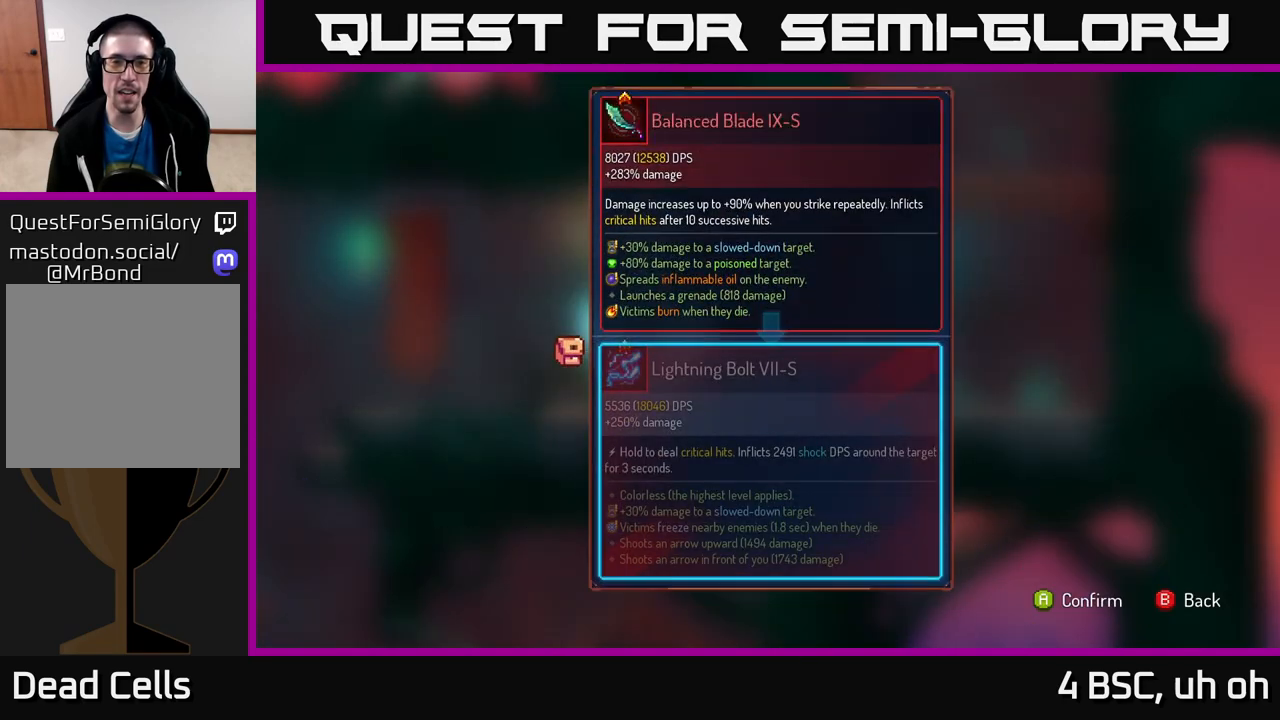
{"buttons": [], "left_stick": "center", "right_stick": "center", "events": []}
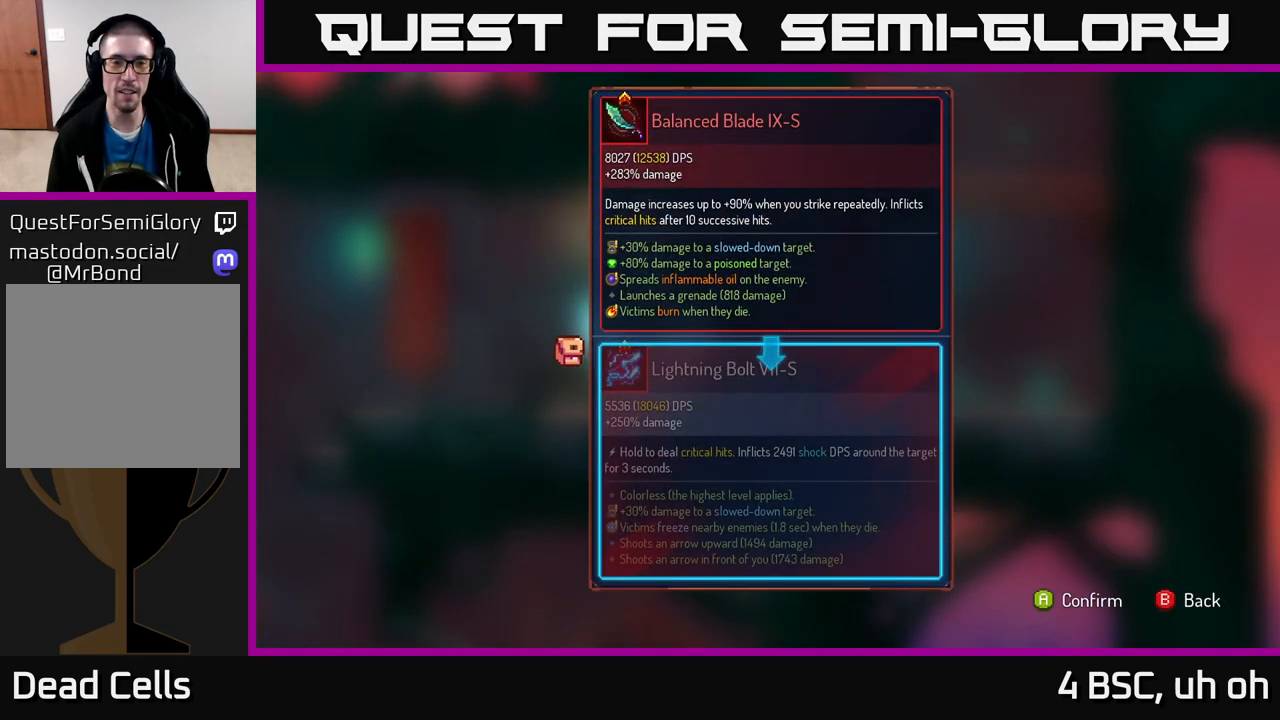
{"buttons": [], "left_stick": "center", "right_stick": "center", "events": []}
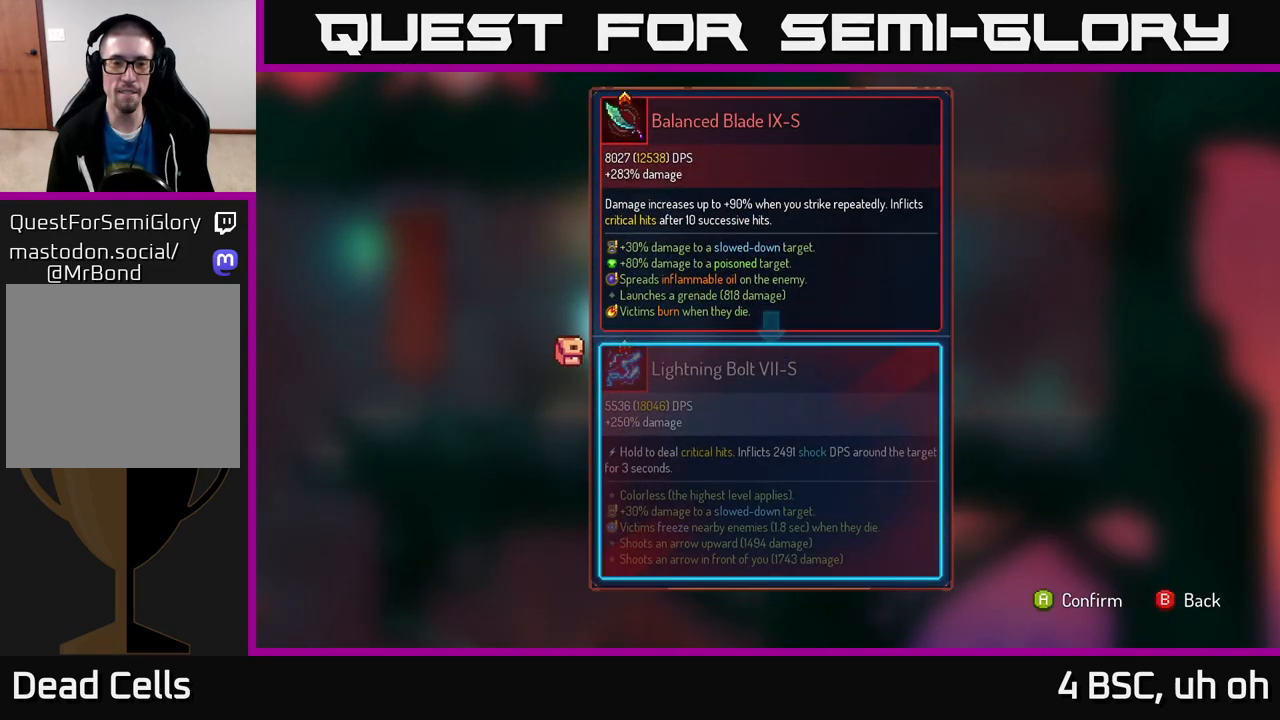
{"buttons": [], "left_stick": "center", "right_stick": "center", "events": [[417, "B", "down"], [467, "B", "up"]]}
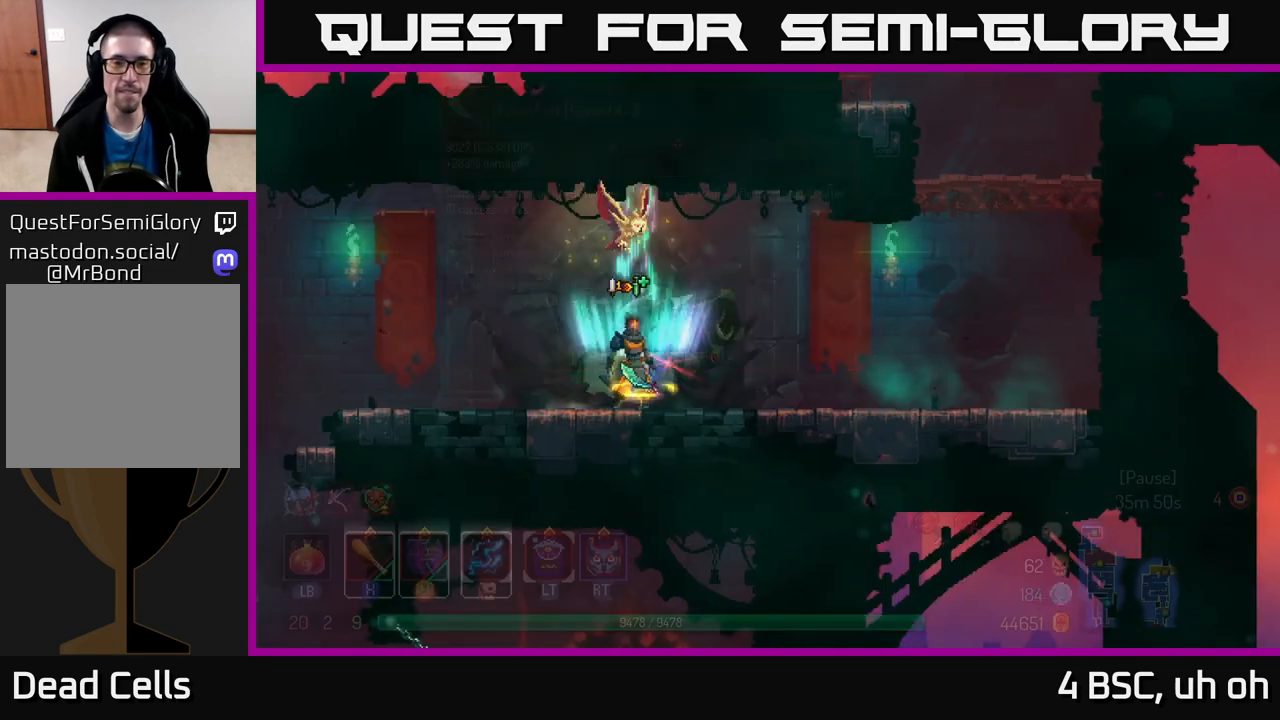
{"buttons": ["R1"], "left_stick": "center", "right_stick": "center", "events": [[100, "R1", "down"]]}
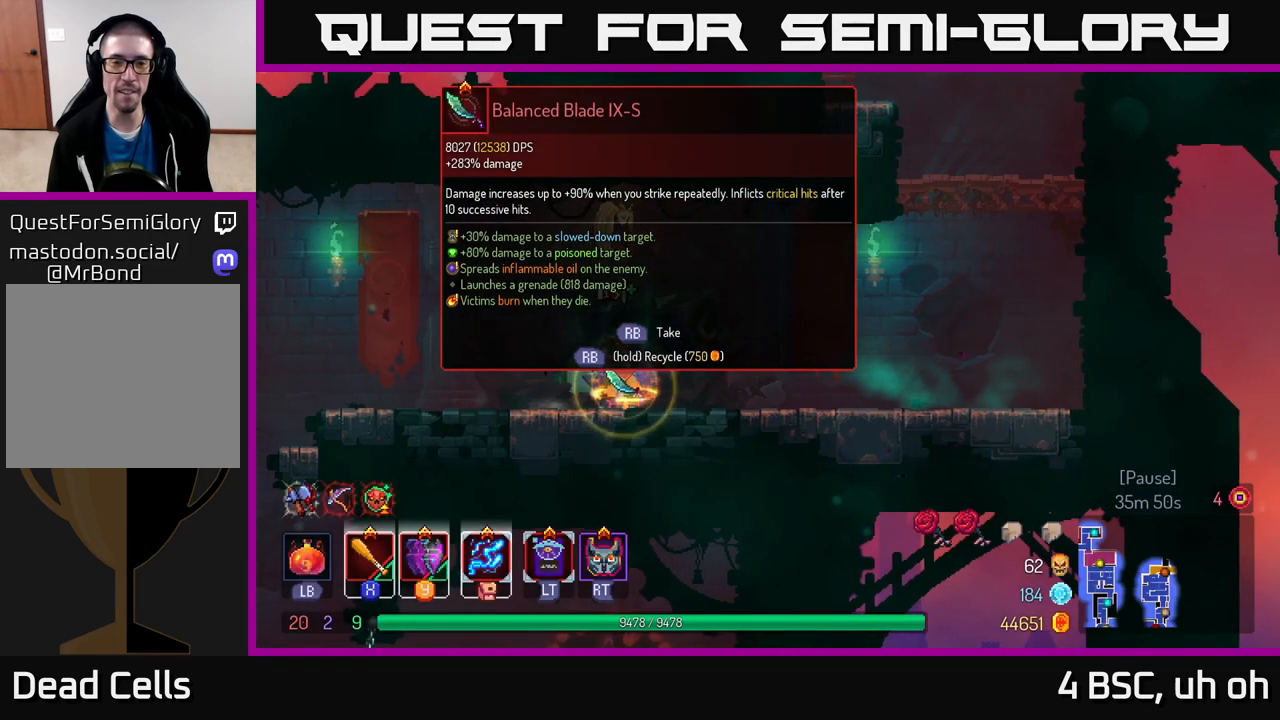
{"buttons": [], "left_stick": "right", "right_stick": "center", "events": [[350, "left_stick", "right"], [383, "R1", "up"]]}
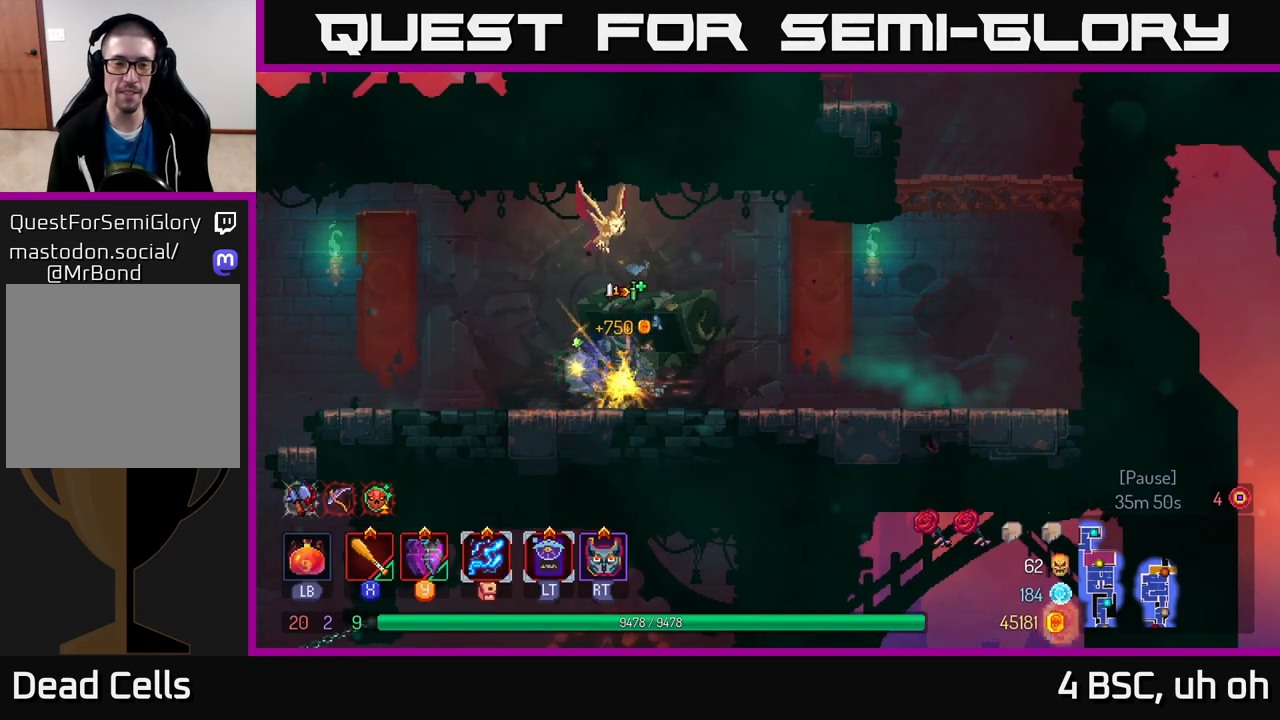
{"buttons": ["A"], "left_stick": "right", "right_stick": "center", "events": [[167, "B", "down"], [283, "B", "up"], [500, "A", "down"]]}
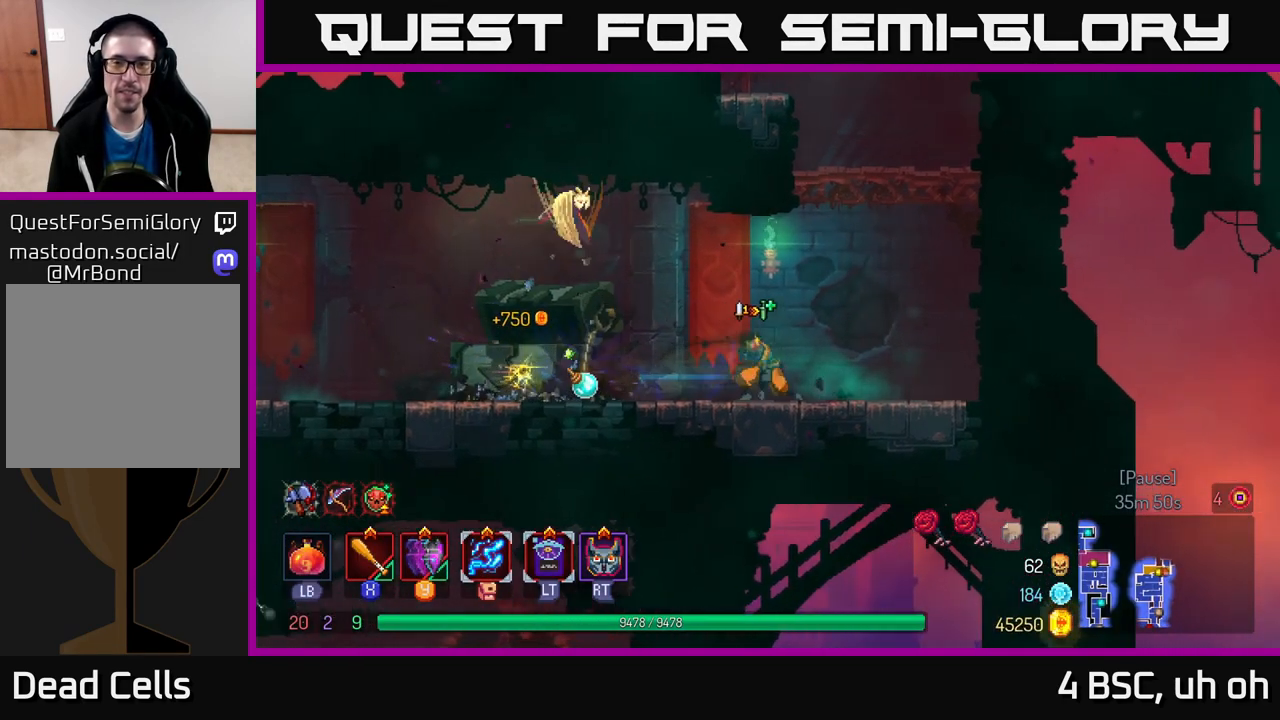
{"buttons": [], "left_stick": "right", "right_stick": "center", "events": [[117, "A", "up"], [183, "A", "down"], [350, "A", "up"]]}
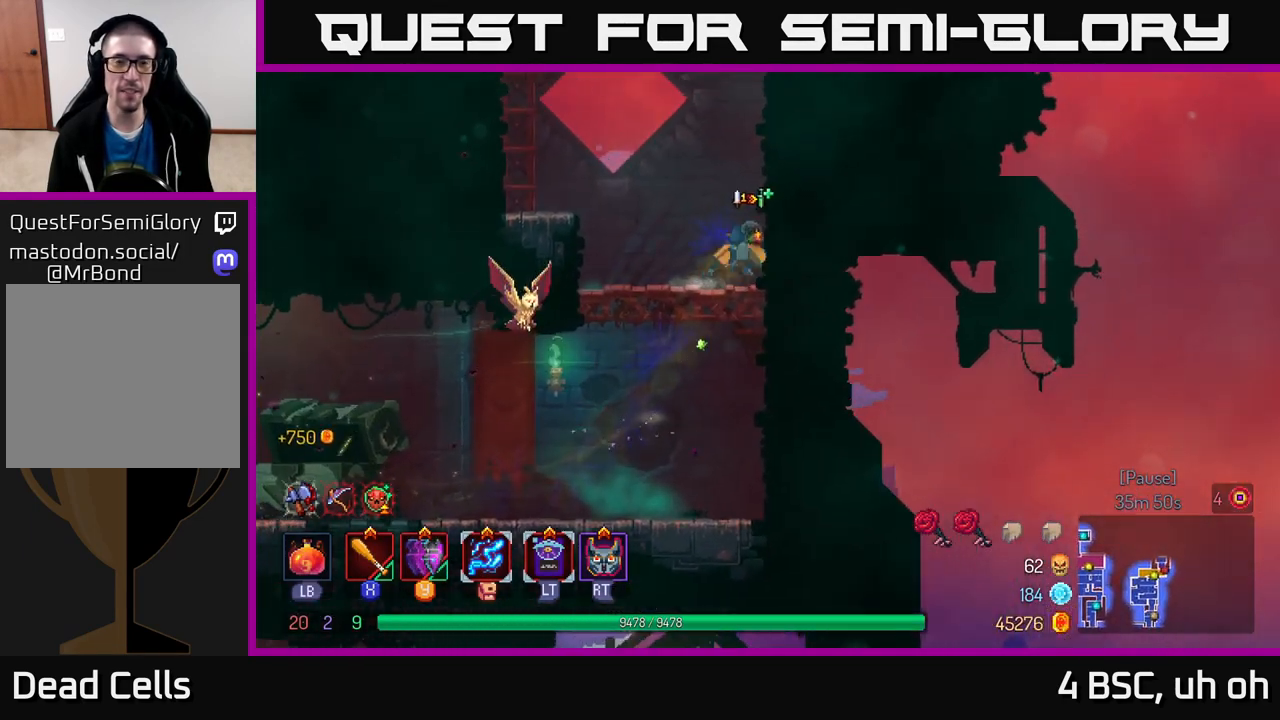
{"buttons": [], "left_stick": "right", "right_stick": "center", "events": [[200, "A", "down"], [383, "A", "up"]]}
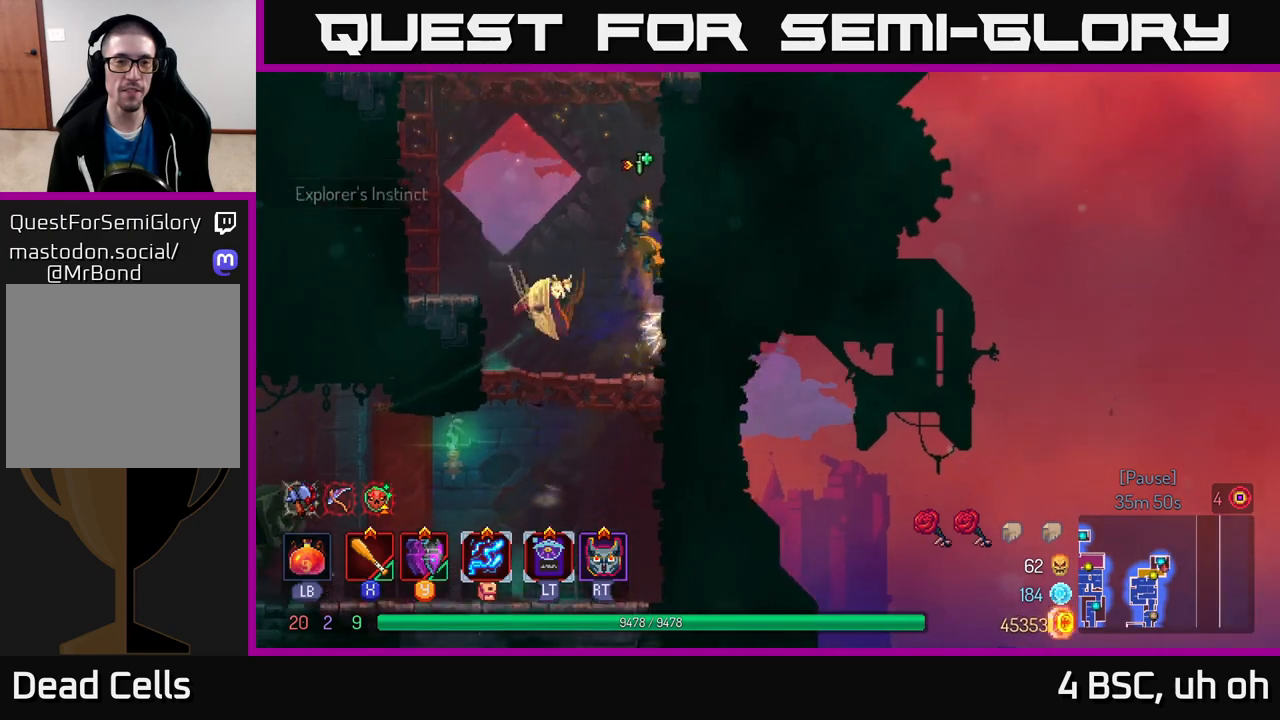
{"buttons": ["A"], "left_stick": "left", "right_stick": "center", "events": [[283, "A", "down"], [317, "left_stick", "left"], [417, "A", "up"], [500, "A", "down"]]}
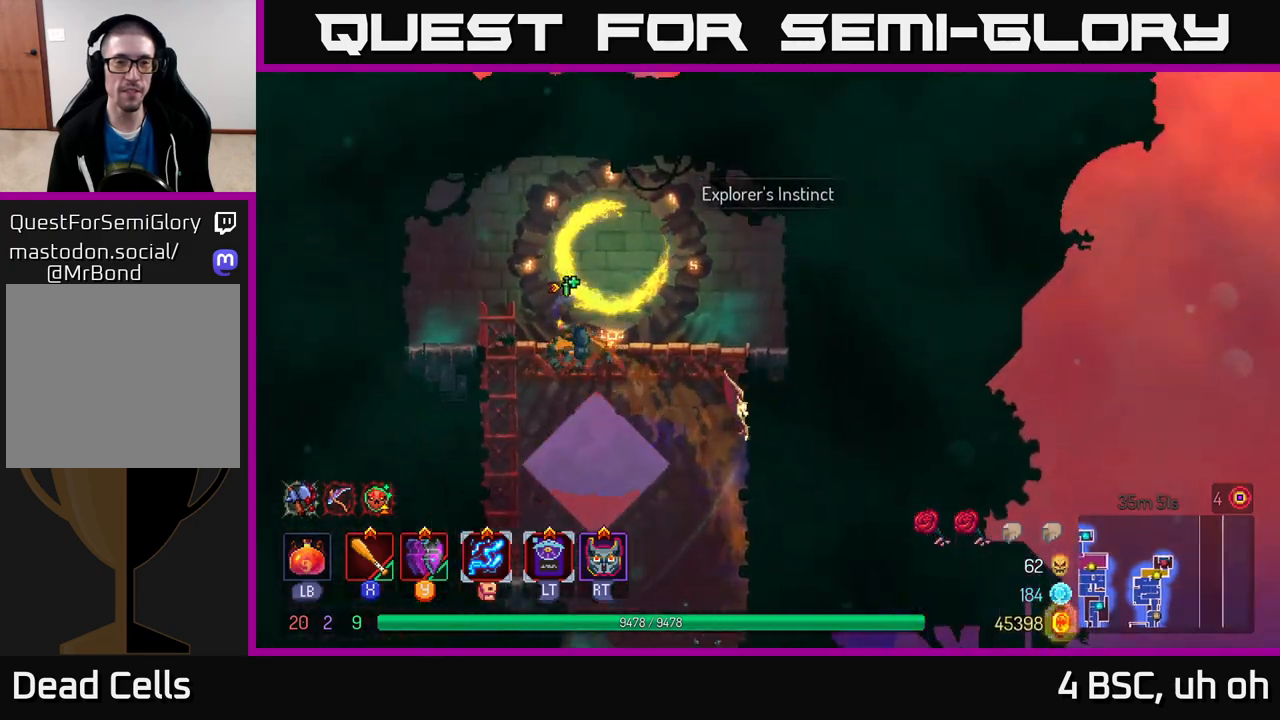
{"buttons": [], "left_stick": "right", "right_stick": "center", "events": [[133, "A", "up"], [250, "left_stick", "right"]]}
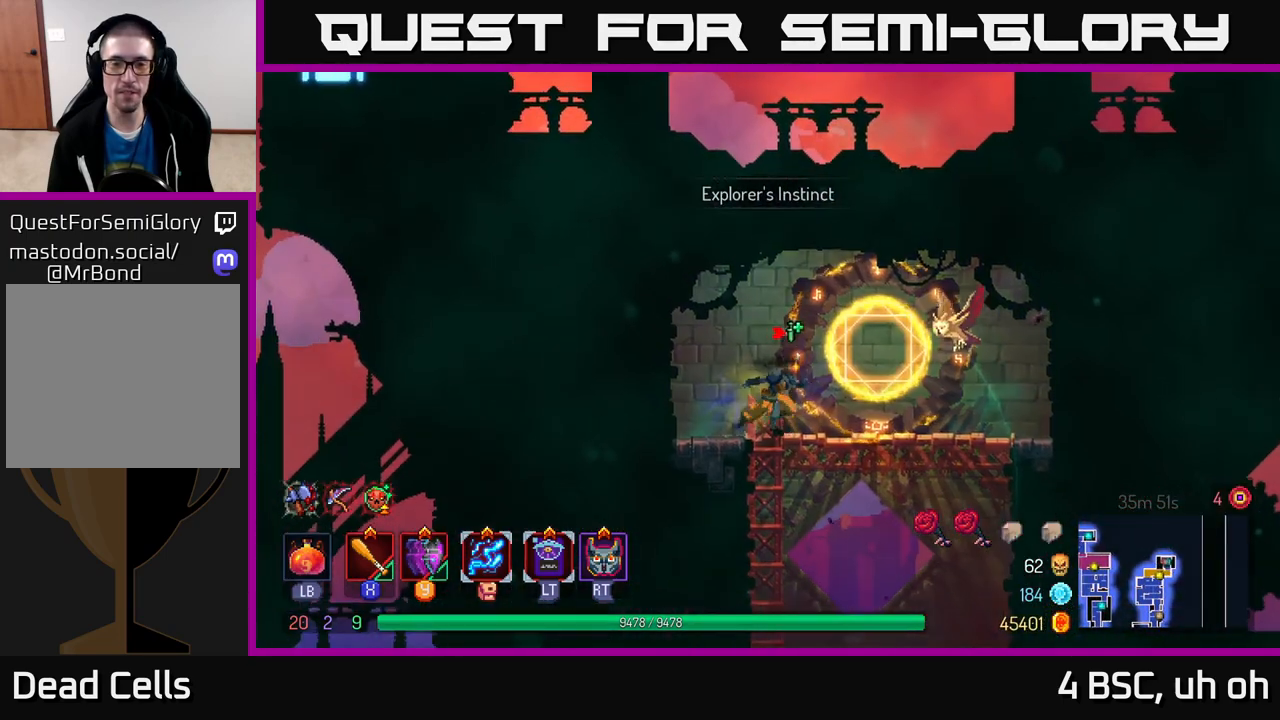
{"buttons": [], "left_stick": "center", "right_stick": "center", "events": [[117, "R1", "down"], [183, "left_stick", "center"], [217, "R1", "up"]]}
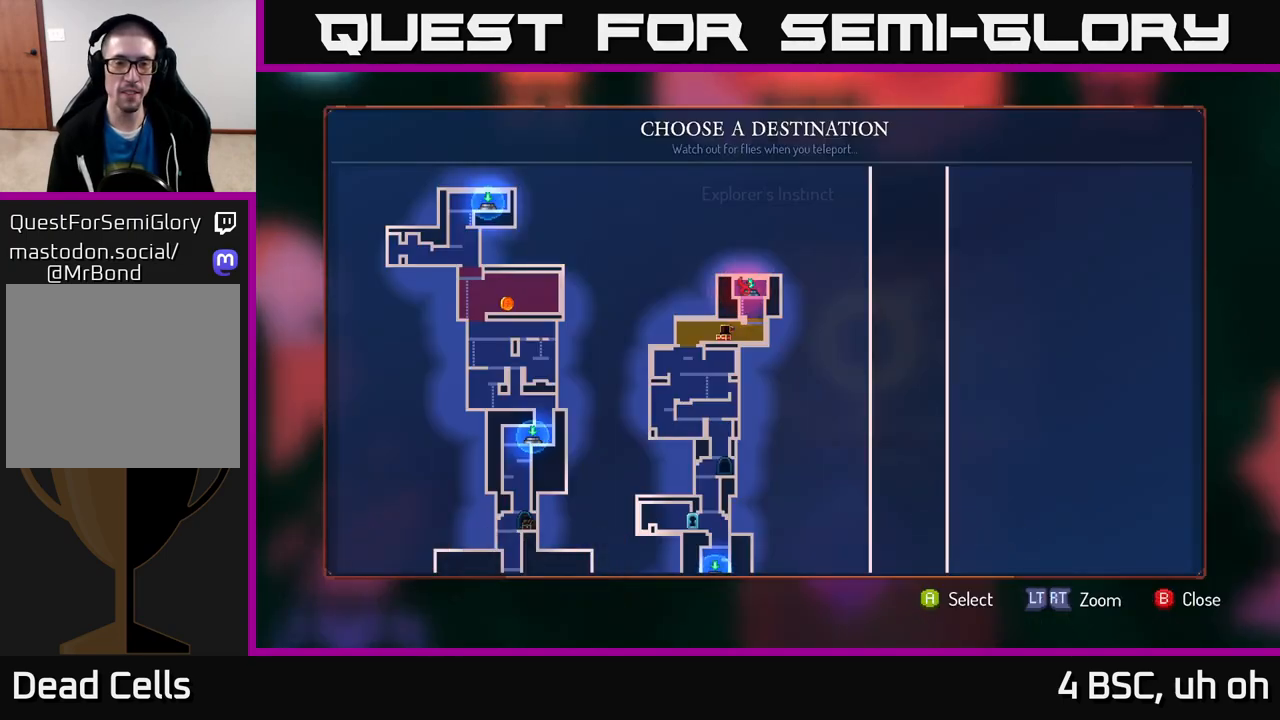
{"buttons": [], "left_stick": "center", "right_stick": "center", "events": [[117, "left_stick", "down"], [317, "left_stick", "center"]]}
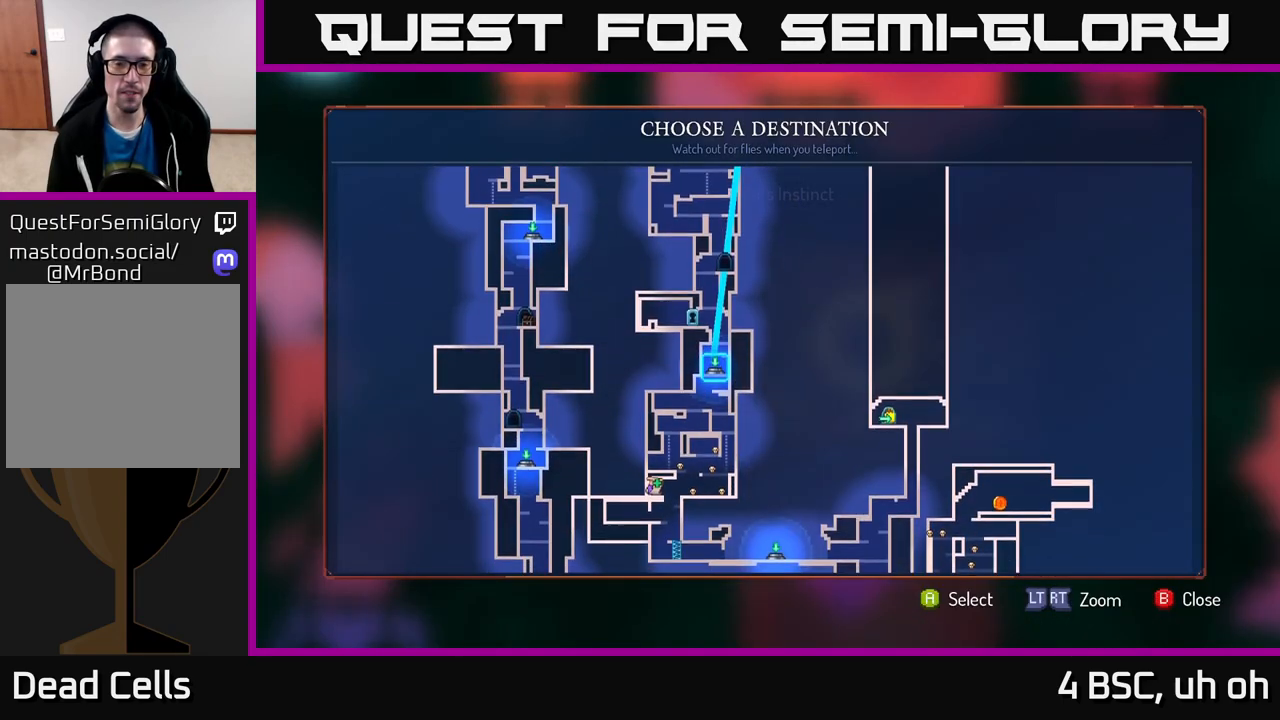
{"buttons": [], "left_stick": "center", "right_stick": "center", "events": []}
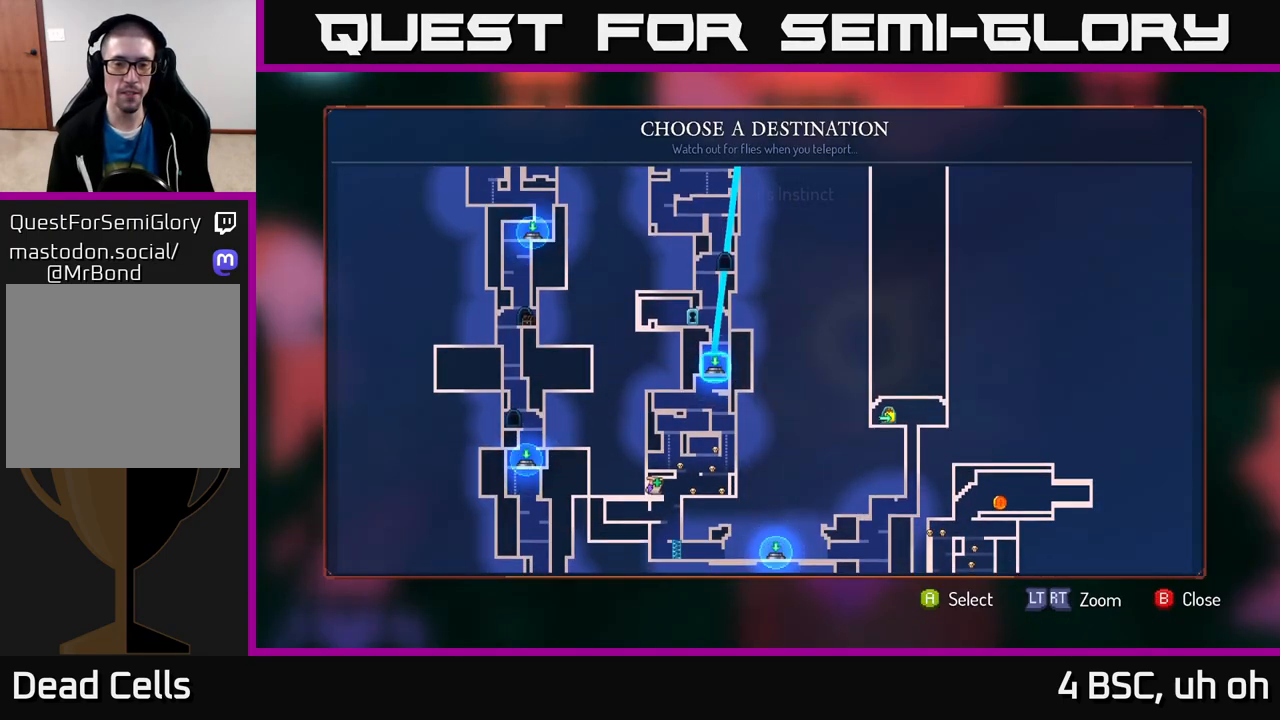
{"buttons": [], "left_stick": "center", "right_stick": "center", "events": []}
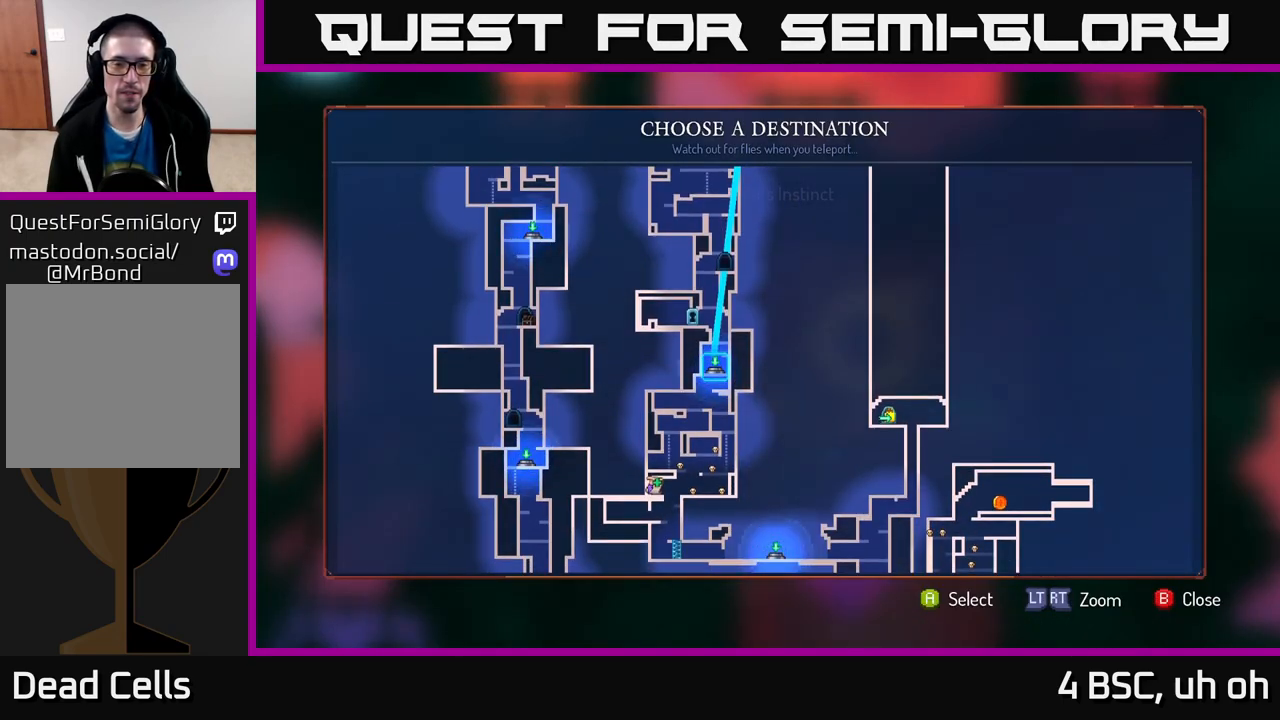
{"buttons": [], "left_stick": "center", "right_stick": "center", "events": []}
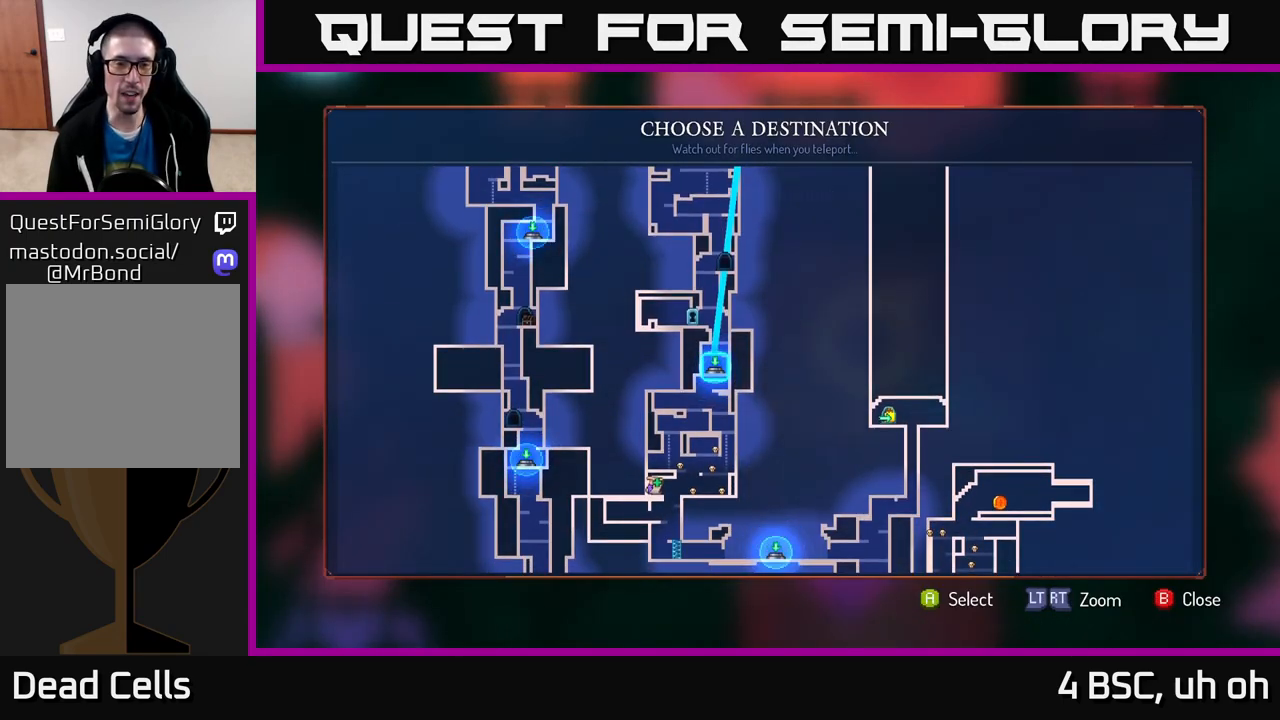
{"buttons": [], "left_stick": "center", "right_stick": "up", "events": [[283, "right_stick", "up-left"], [483, "right_stick", "up"]]}
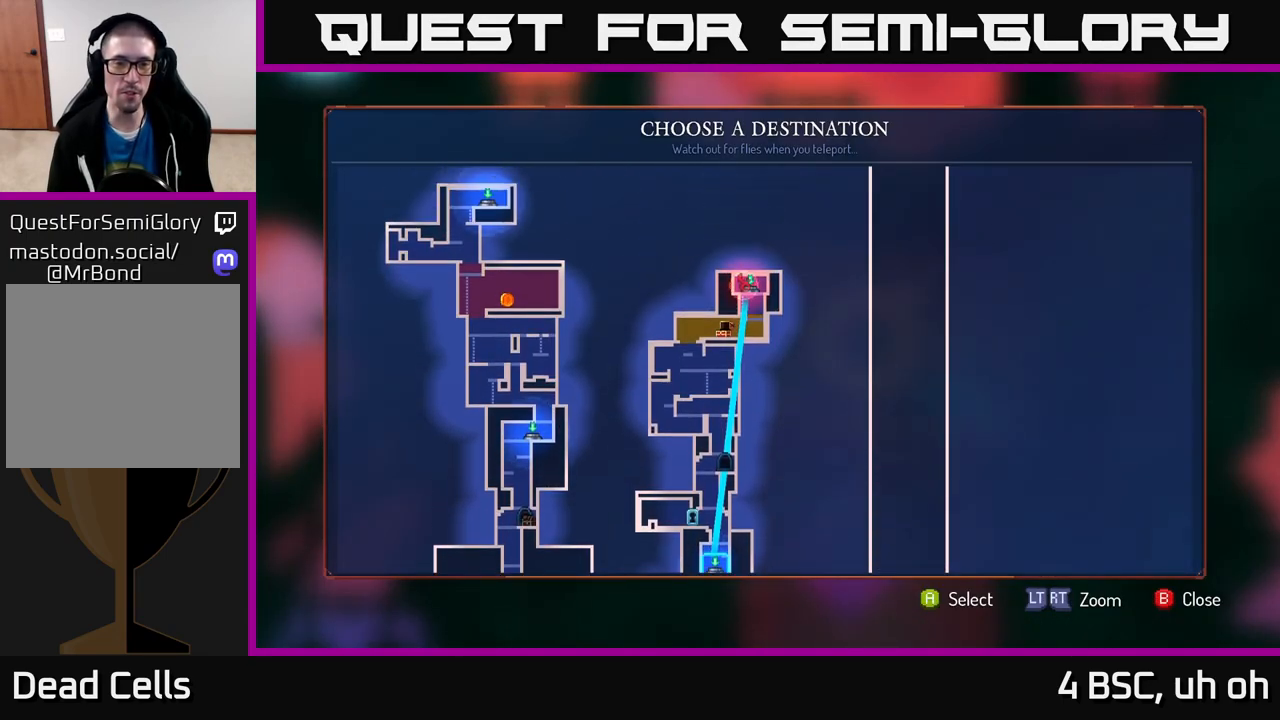
{"buttons": [], "left_stick": "center", "right_stick": "center", "events": [[267, "right_stick", "center"]]}
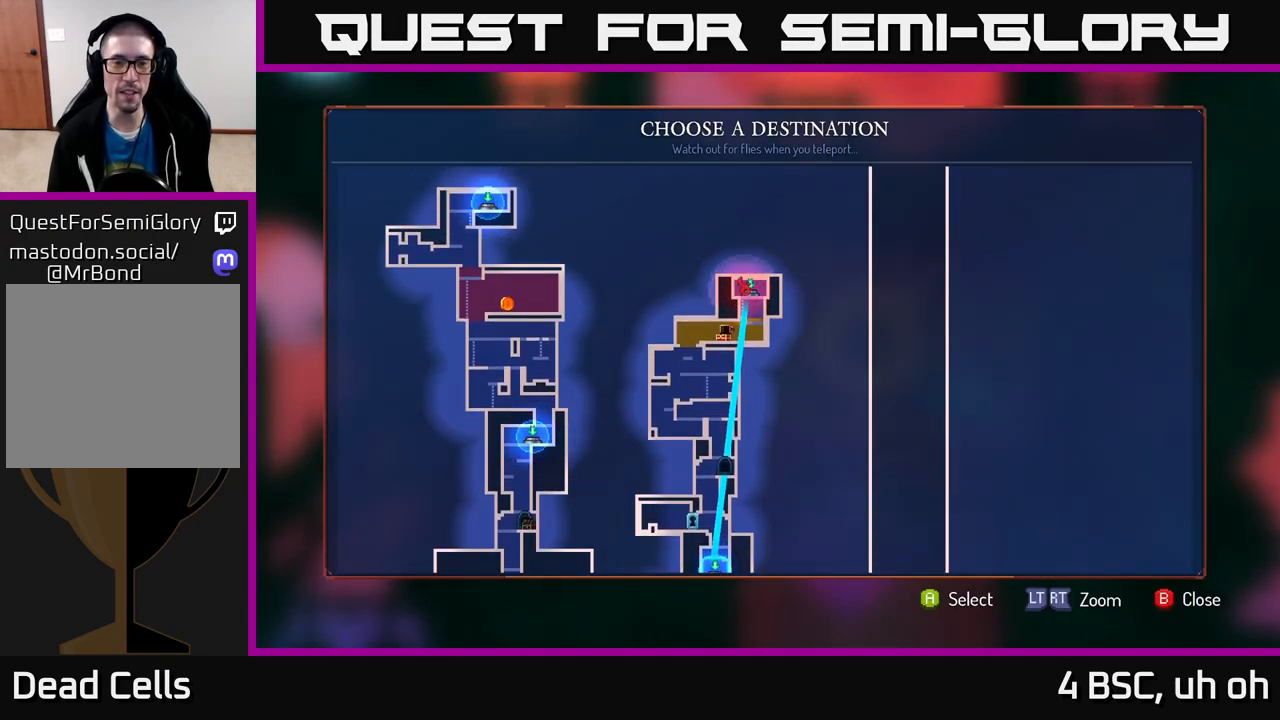
{"buttons": [], "left_stick": "center", "right_stick": "center", "events": [[33, "right_stick", "down"], [450, "right_stick", "center"]]}
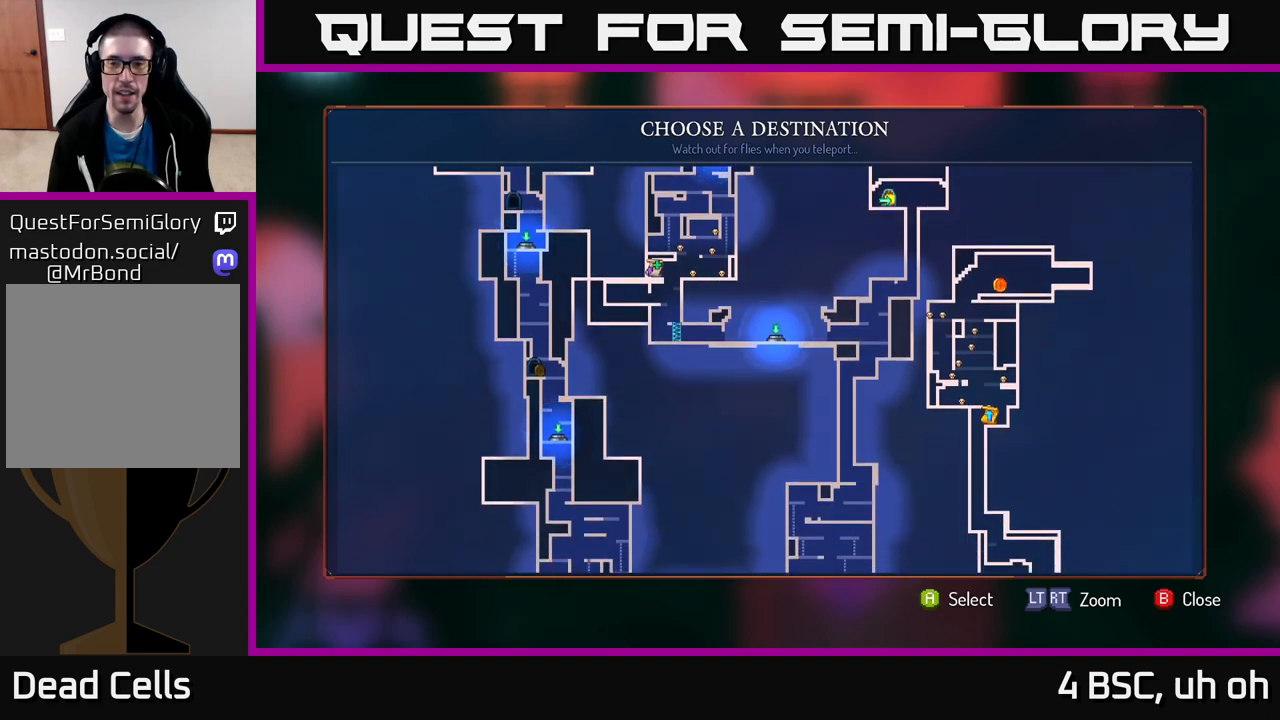
{"buttons": [], "left_stick": "center", "right_stick": "center", "events": []}
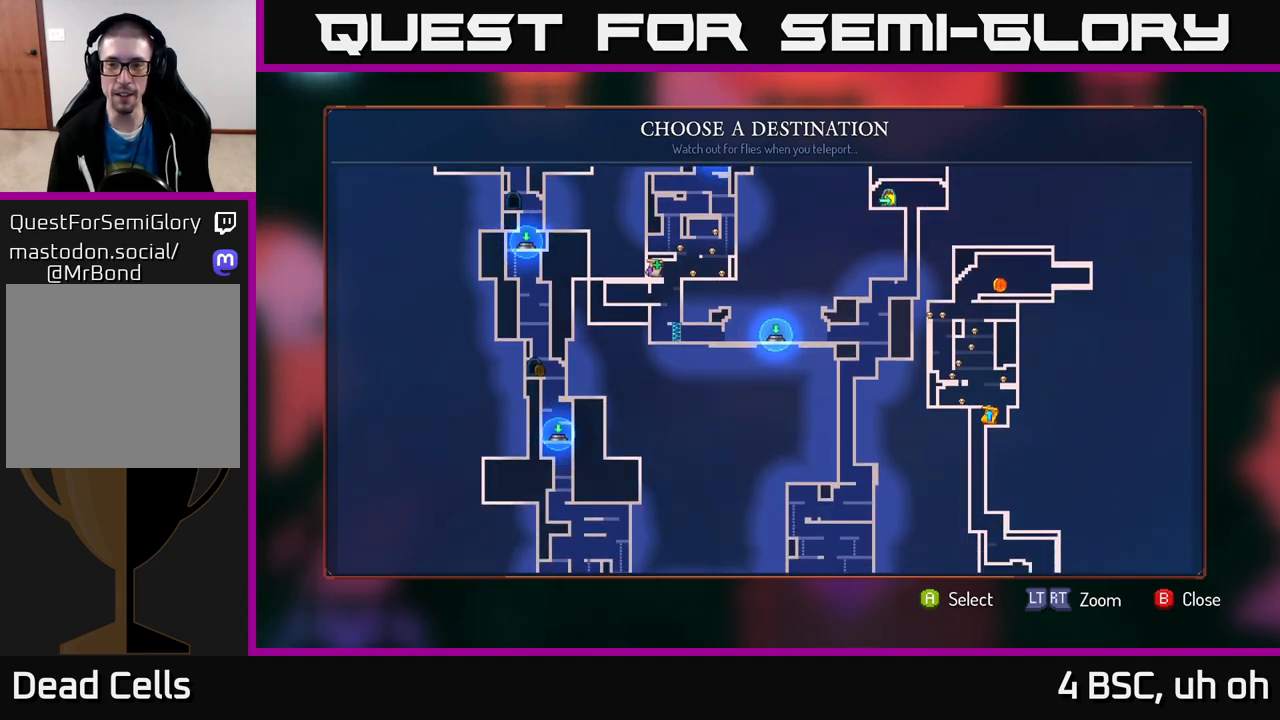
{"buttons": [], "left_stick": "center", "right_stick": "center", "events": [[133, "right_stick", "right"], [417, "right_stick", "center"]]}
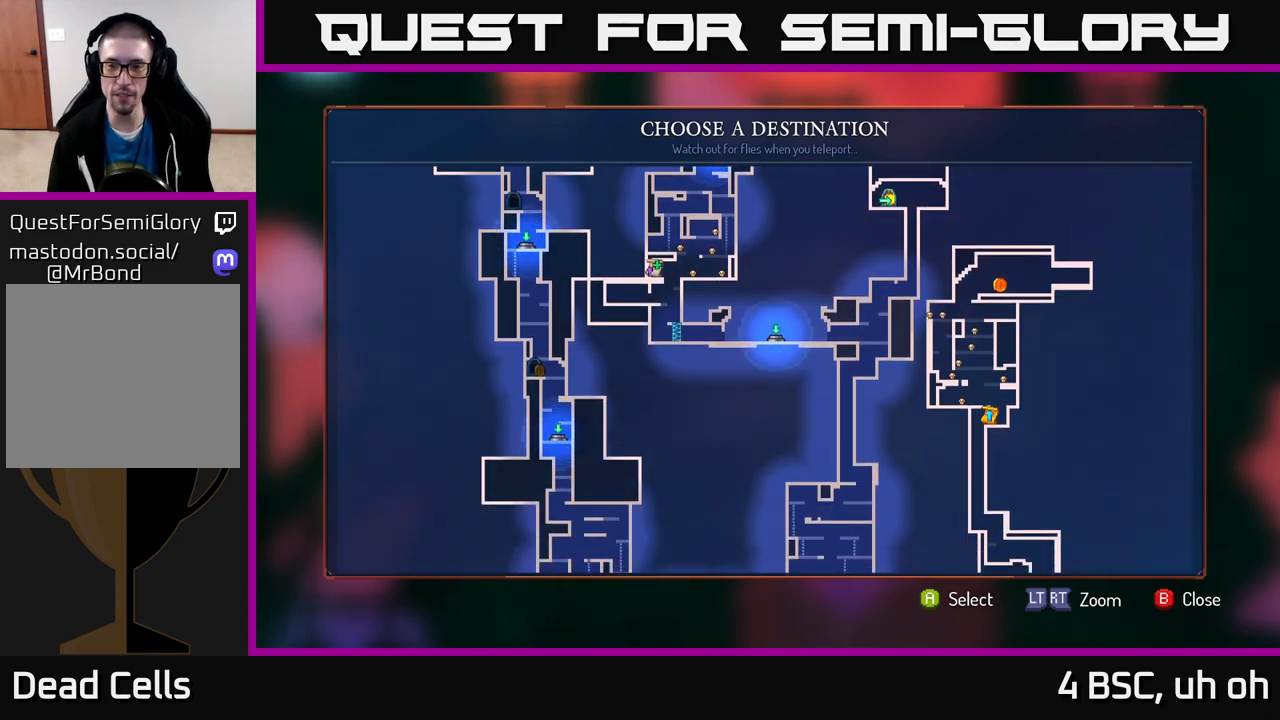
{"buttons": [], "left_stick": "center", "right_stick": "down", "events": [[383, "right_stick", "down"]]}
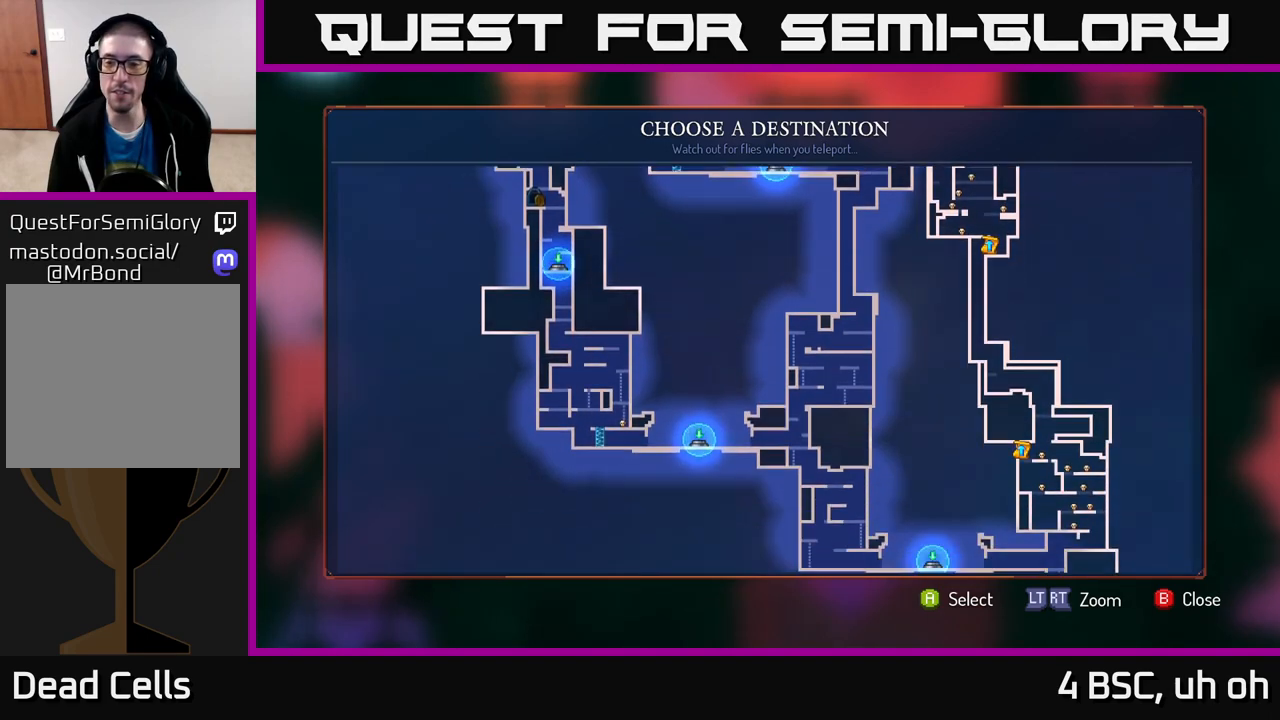
{"buttons": [], "left_stick": "center", "right_stick": "center", "events": [[200, "right_stick", "center"]]}
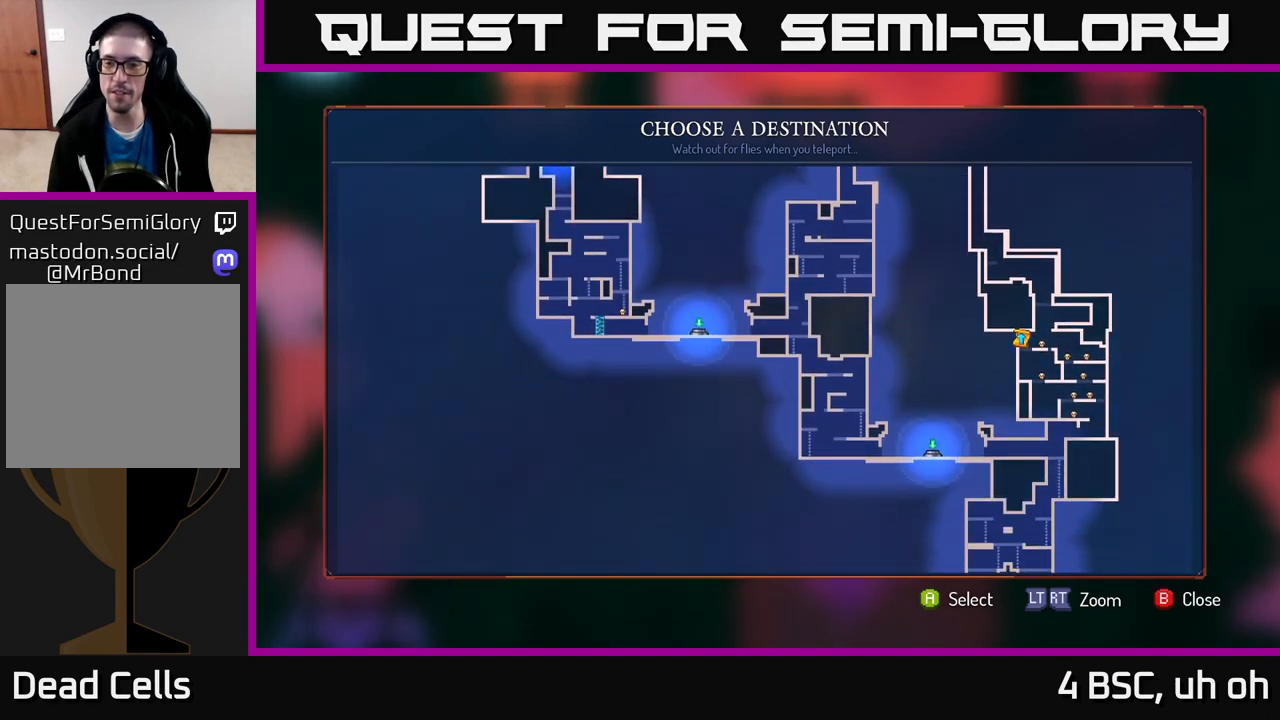
{"buttons": [], "left_stick": "center", "right_stick": "down", "events": [[400, "right_stick", "down"]]}
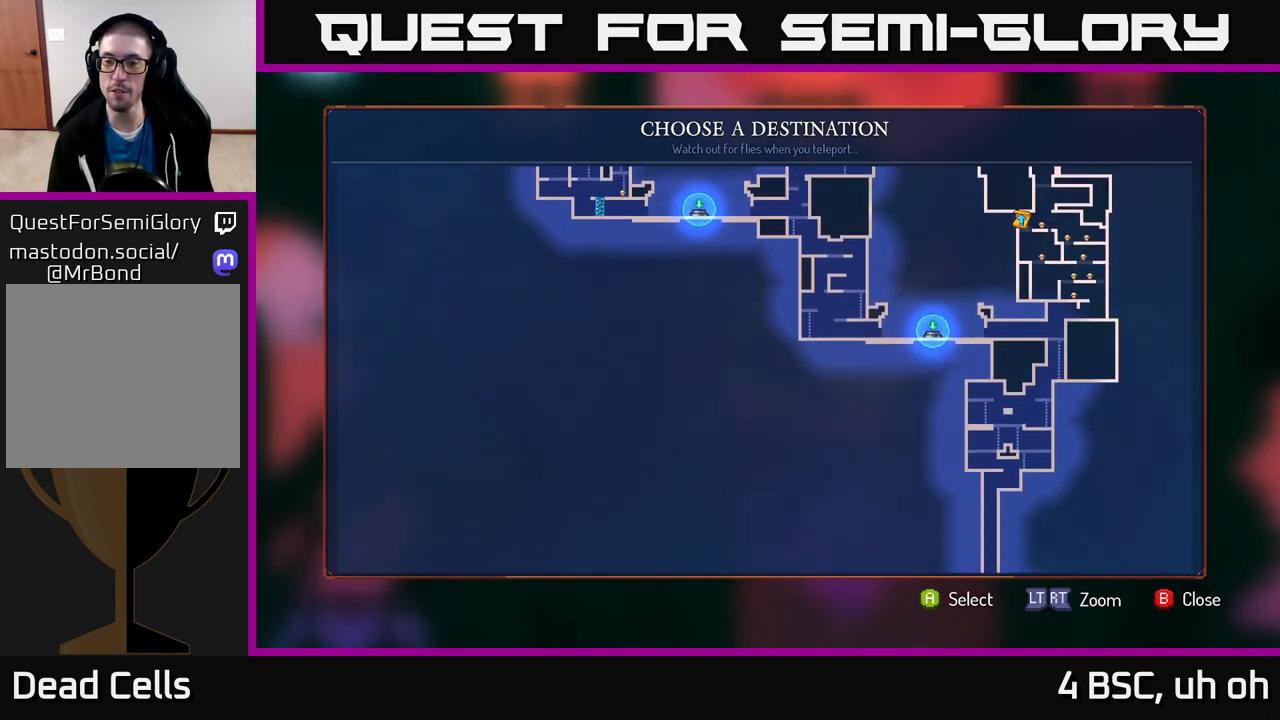
{"buttons": [], "left_stick": "center", "right_stick": "up", "events": [[217, "right_stick", "center"], [267, "right_stick", "up"]]}